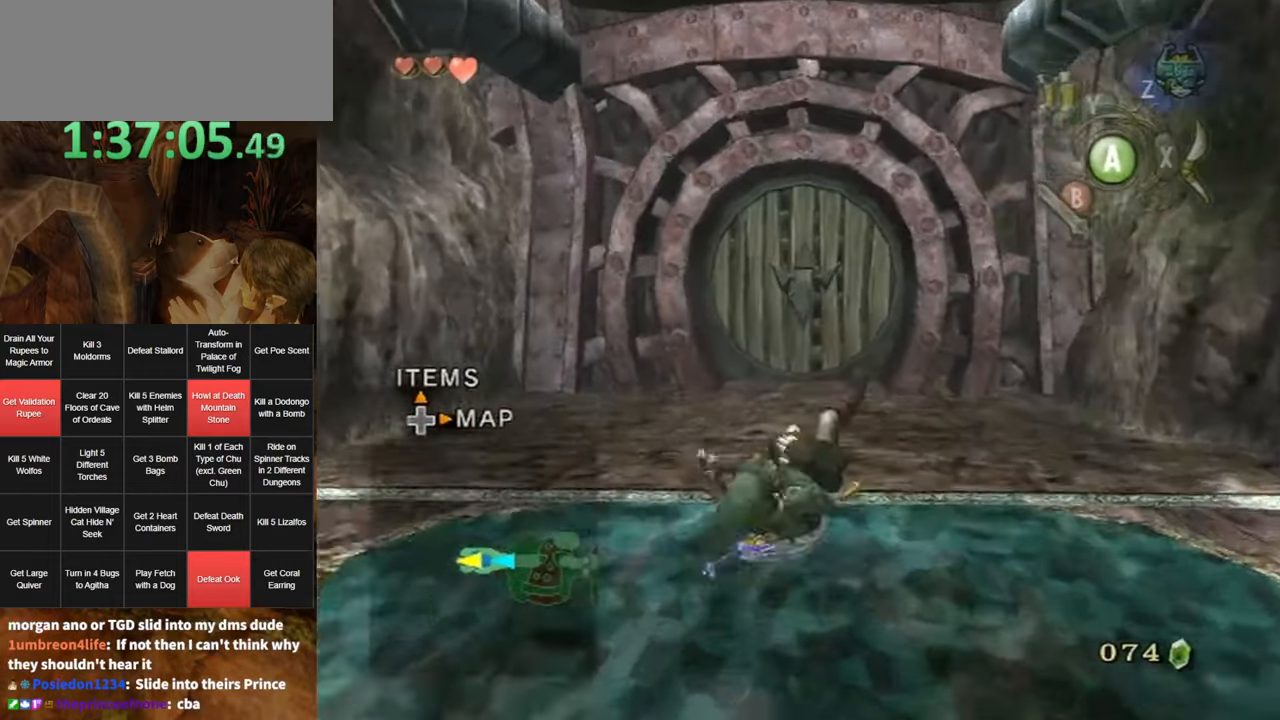
Gameplay with a controller (Nintendo layout); each line is a JSON object with the inputs held at the frame after it. "events" lists button and stick changes between this image and that frame as [ms after this image, input, new state], when the widget could be followed in between. Not read: L3 R3.
{"buttons": [], "left_stick": "up", "right_stick": "center", "events": [[350, "A", "down"], [384, "A", "up"]]}
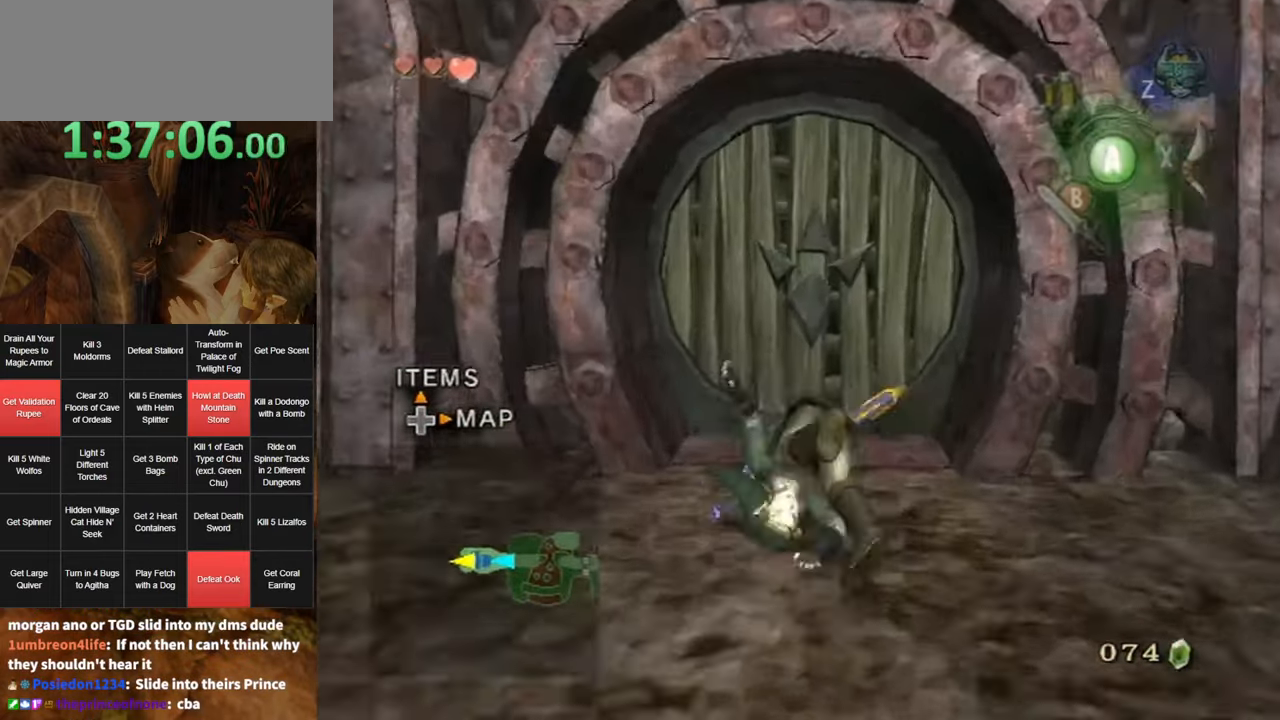
{"buttons": ["A"], "left_stick": "center", "right_stick": "center", "events": [[284, "left_stick", "center"], [317, "A", "down"], [384, "A", "up"], [450, "A", "down"]]}
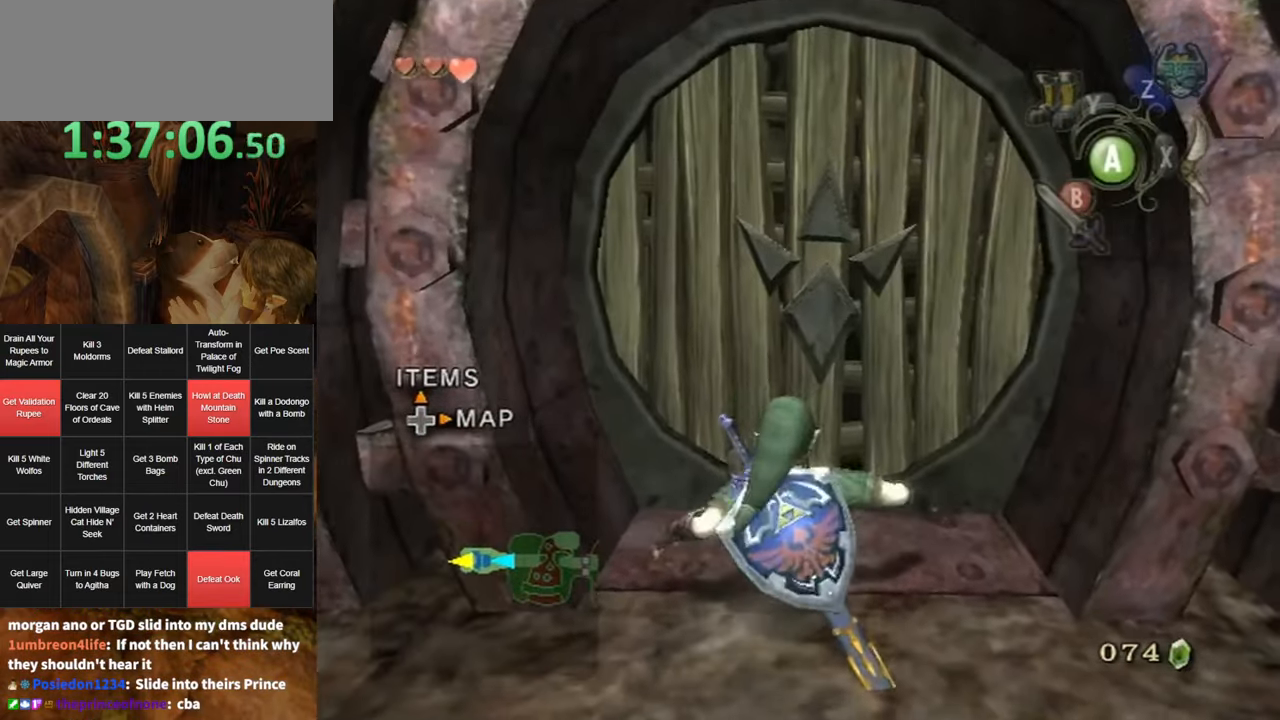
{"buttons": [], "left_stick": "up", "right_stick": "center", "events": [[17, "A", "up"], [50, "A", "down"], [84, "A", "up"], [184, "A", "down"], [217, "A", "up"], [350, "left_stick", "up"]]}
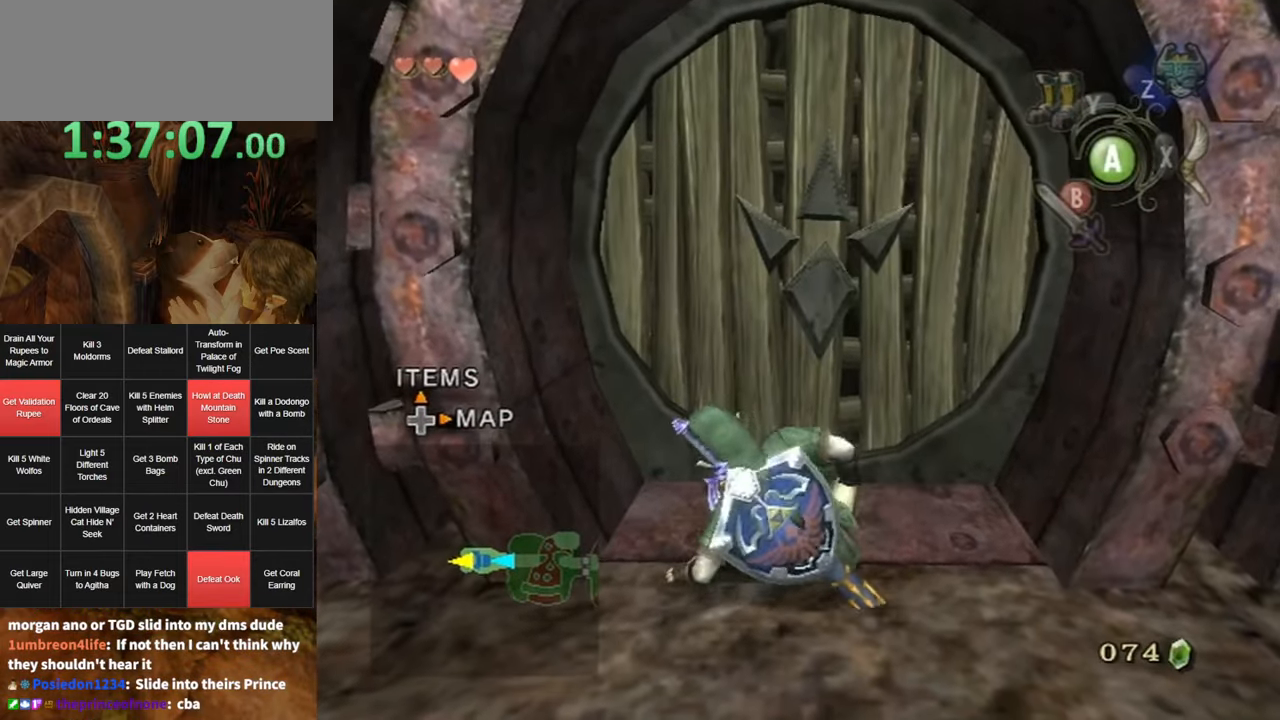
{"buttons": [], "left_stick": "up", "right_stick": "center", "events": []}
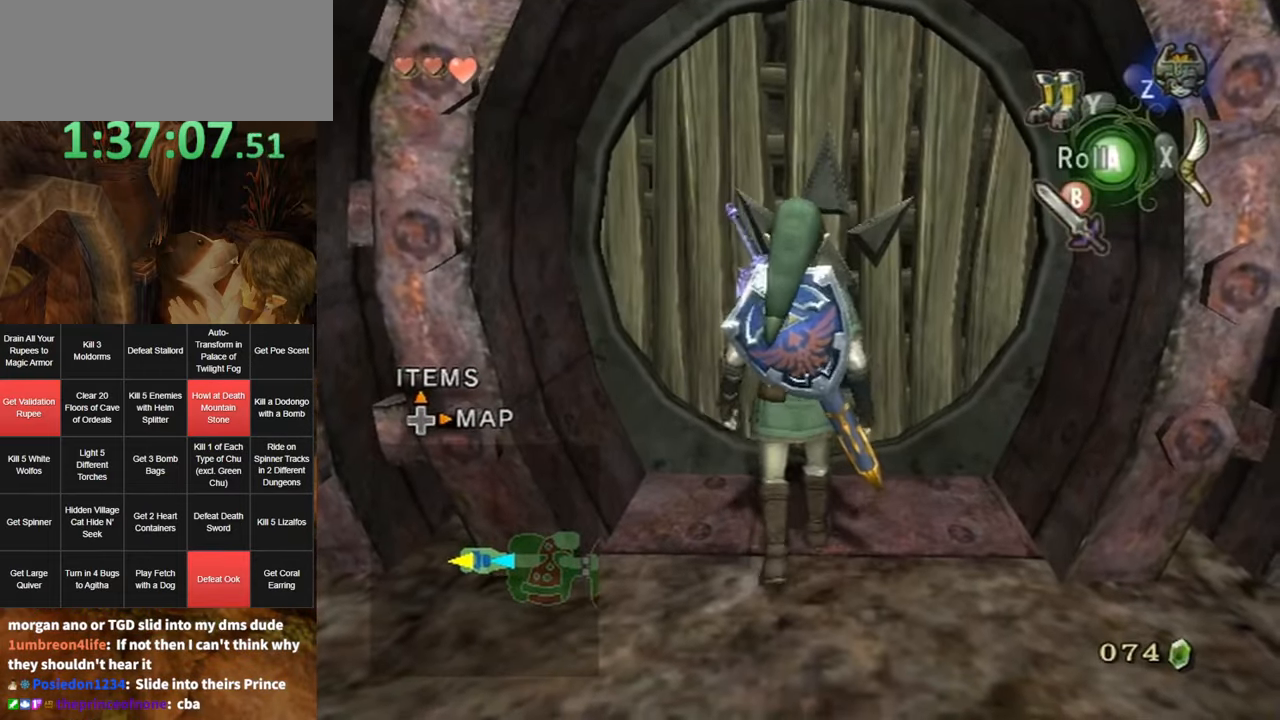
{"buttons": [], "left_stick": "center", "right_stick": "center", "events": [[316, "left_stick", "center"], [383, "A", "down"], [466, "A", "up"]]}
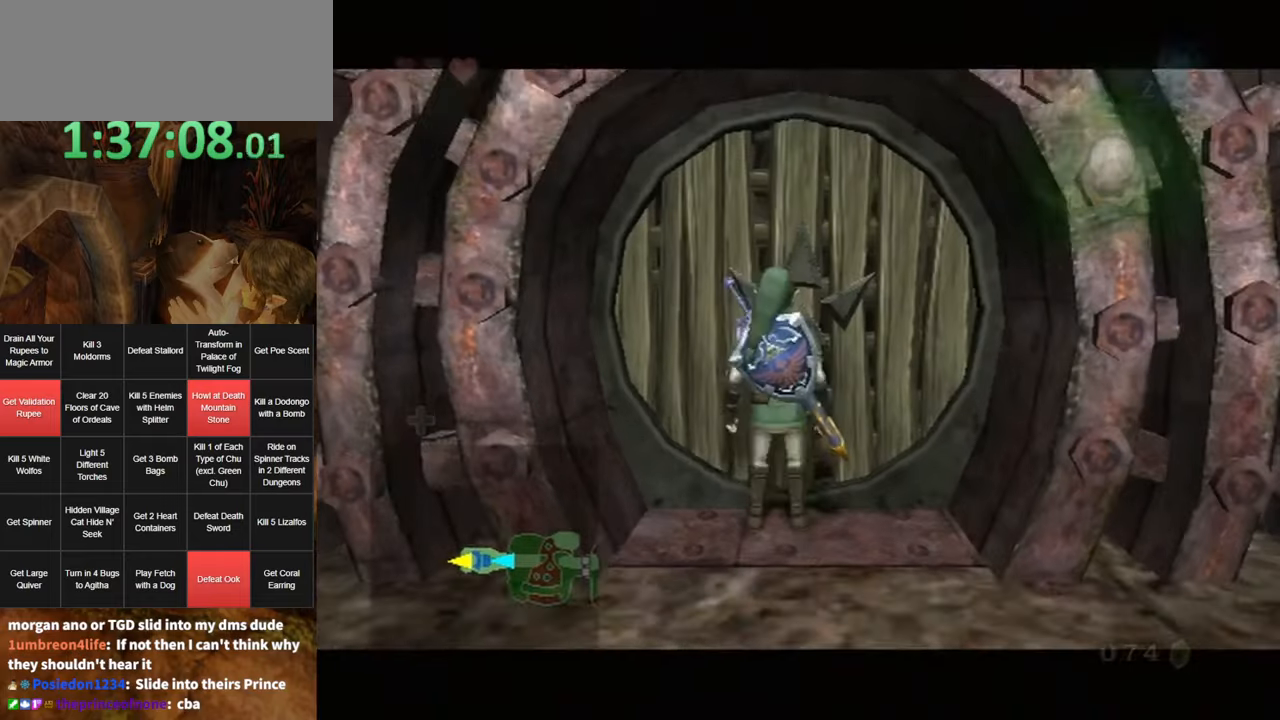
{"buttons": [], "left_stick": "center", "right_stick": "center", "events": []}
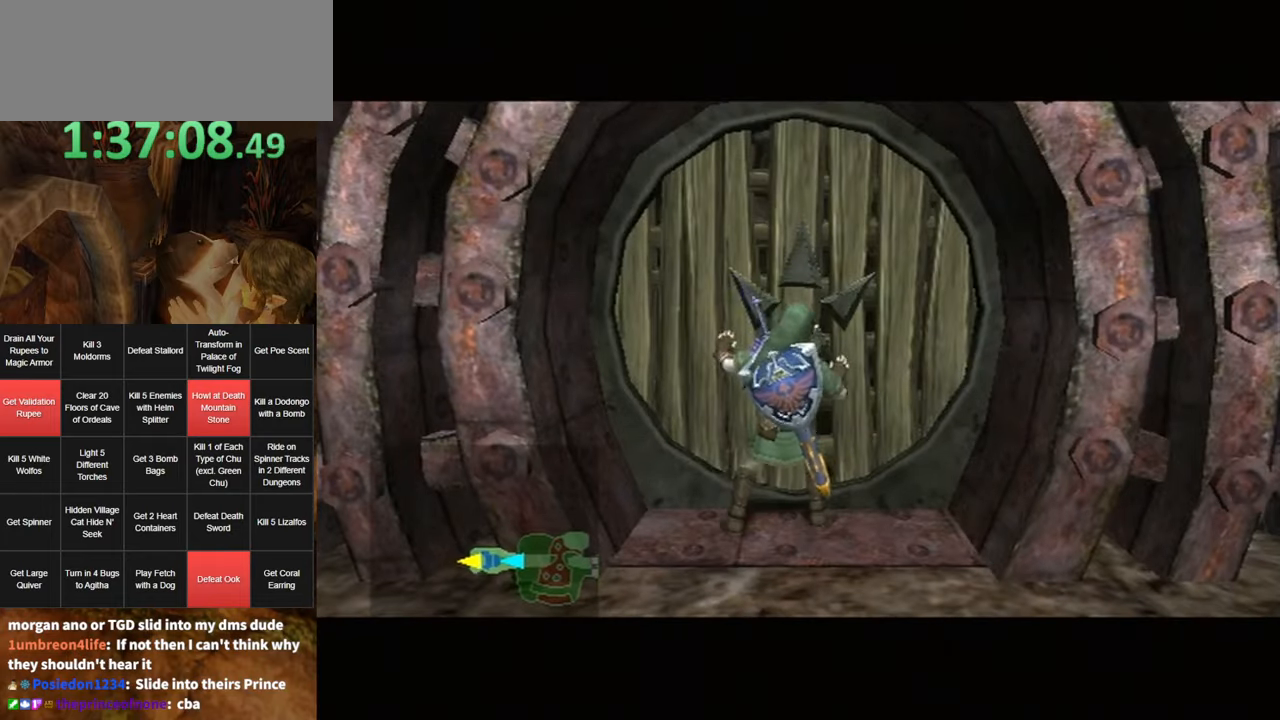
{"buttons": ["A"], "left_stick": "center", "right_stick": "center", "events": [[350, "A", "down"]]}
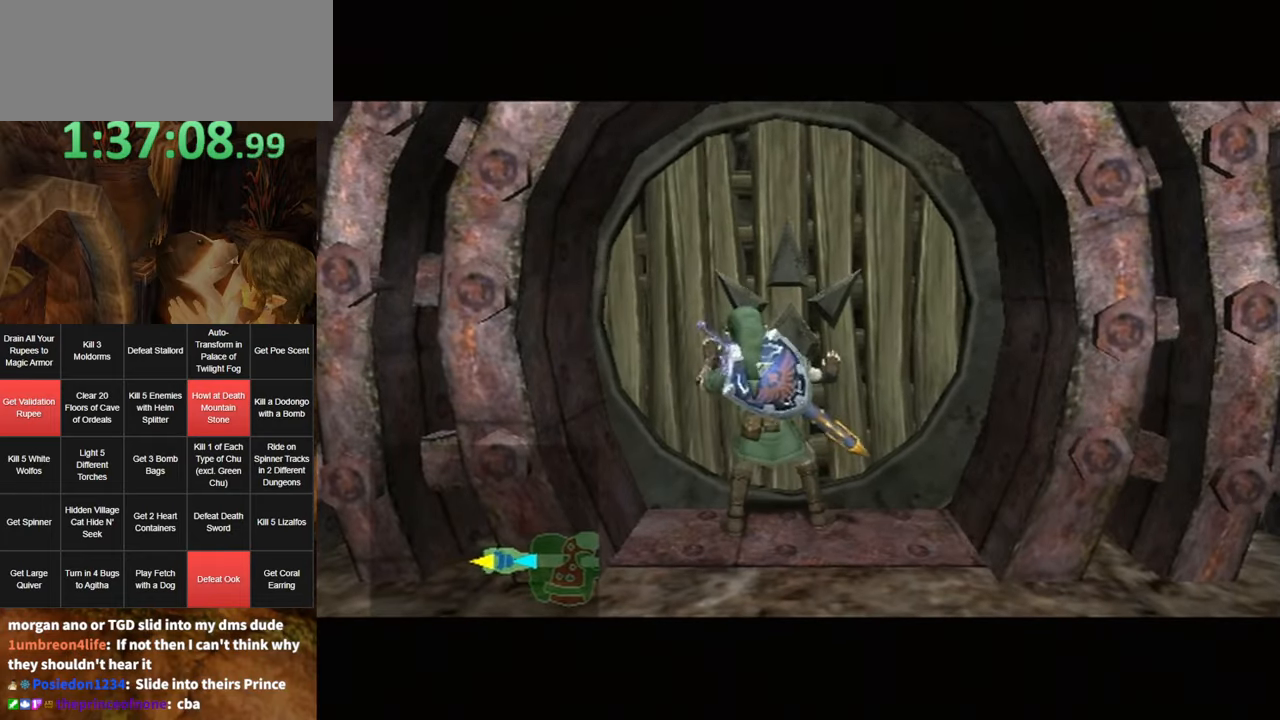
{"buttons": [], "left_stick": "center", "right_stick": "center", "events": [[66, "A", "up"]]}
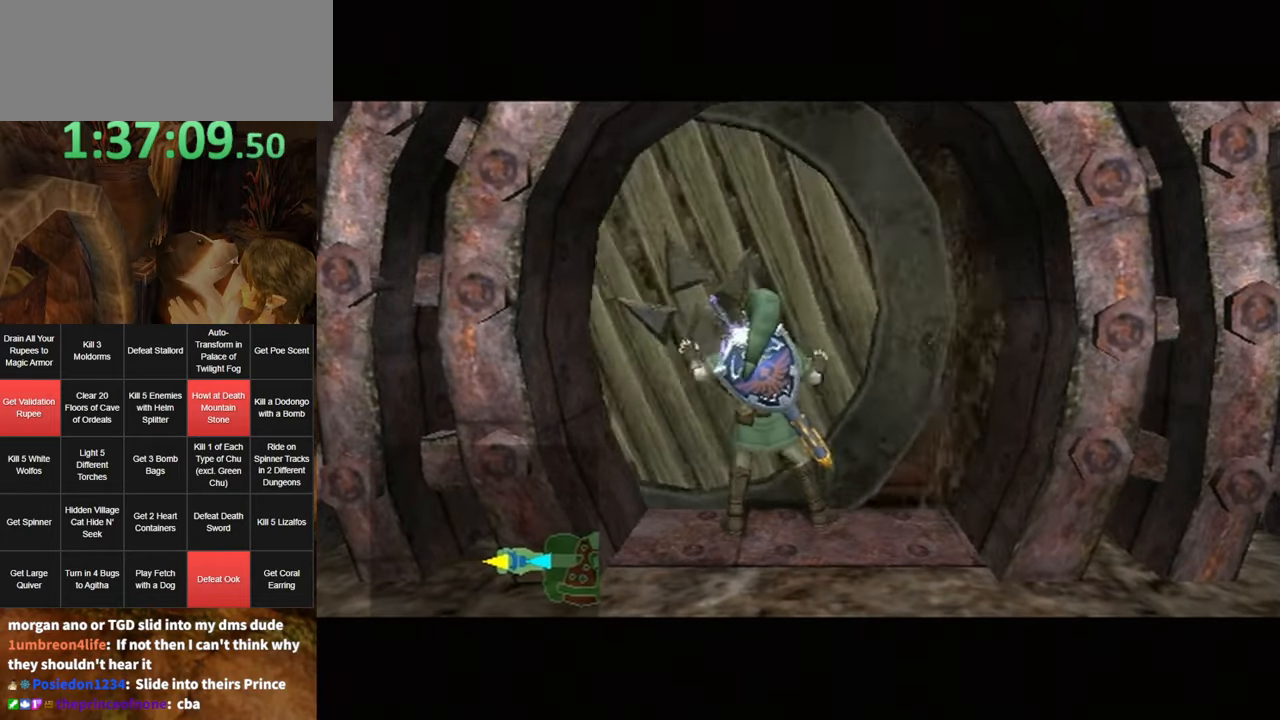
{"buttons": [], "left_stick": "center", "right_stick": "center", "events": []}
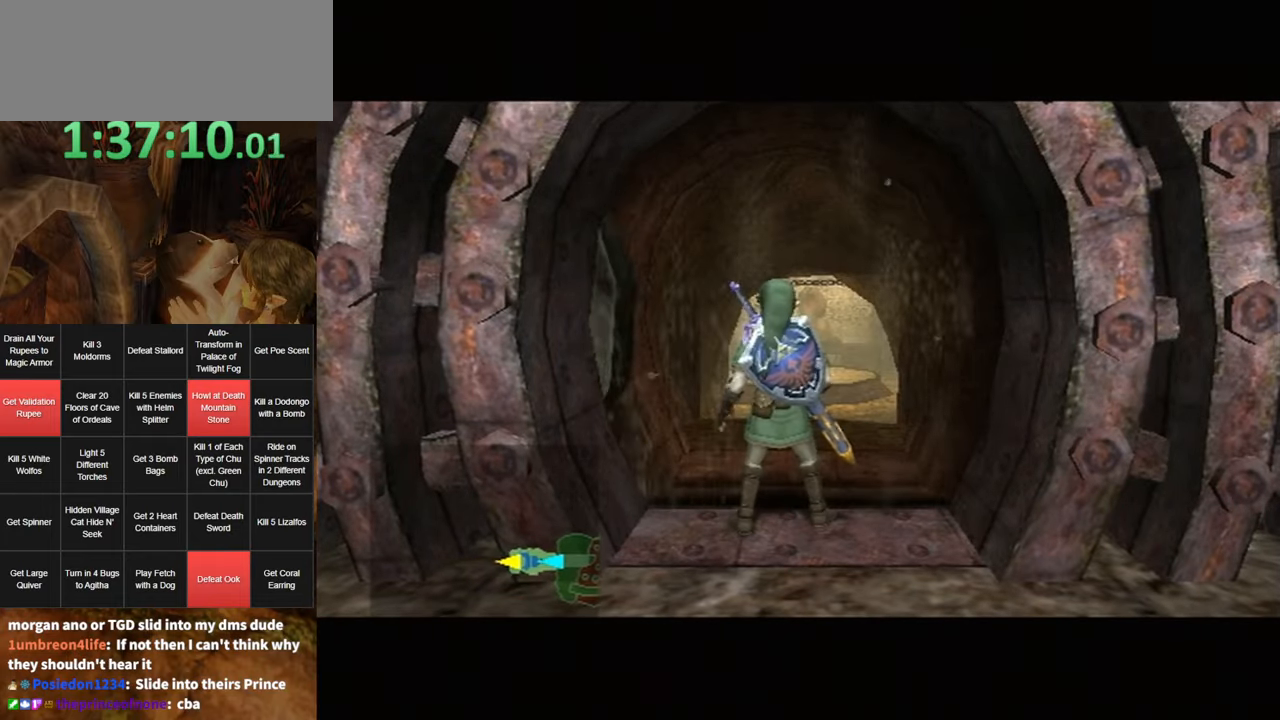
{"buttons": [], "left_stick": "center", "right_stick": "center", "events": []}
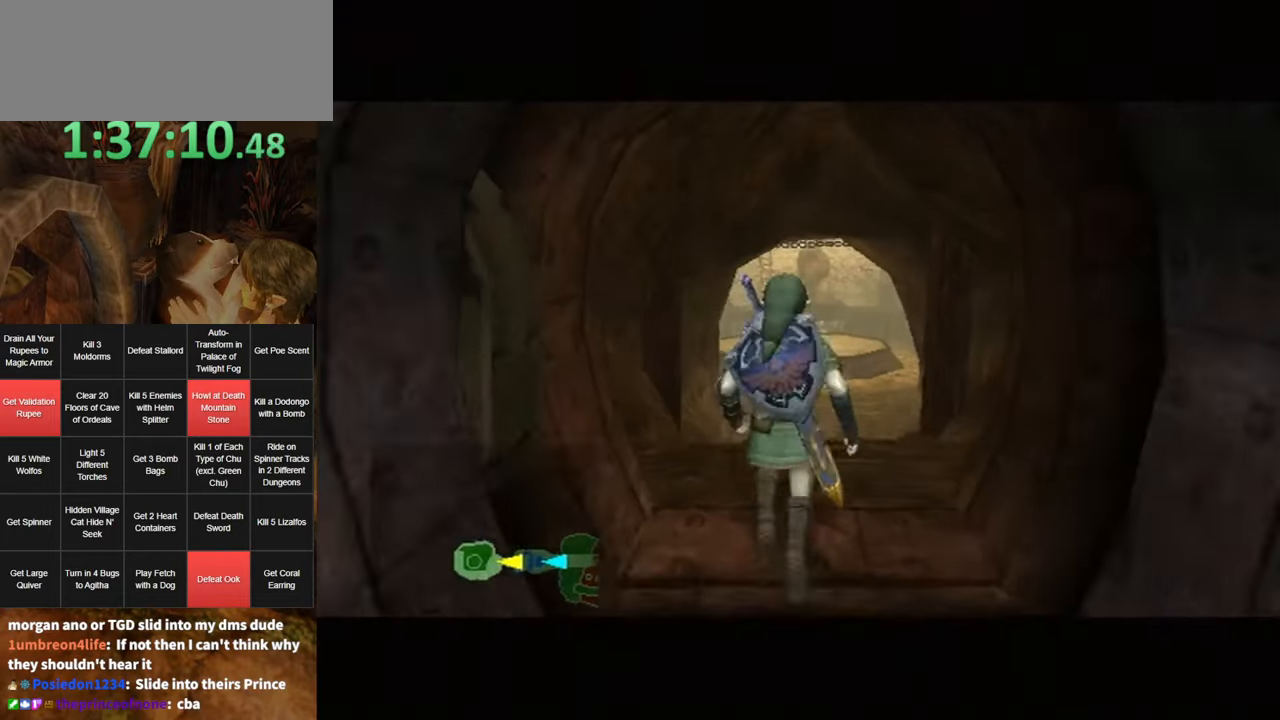
{"buttons": [], "left_stick": "center", "right_stick": "center", "events": []}
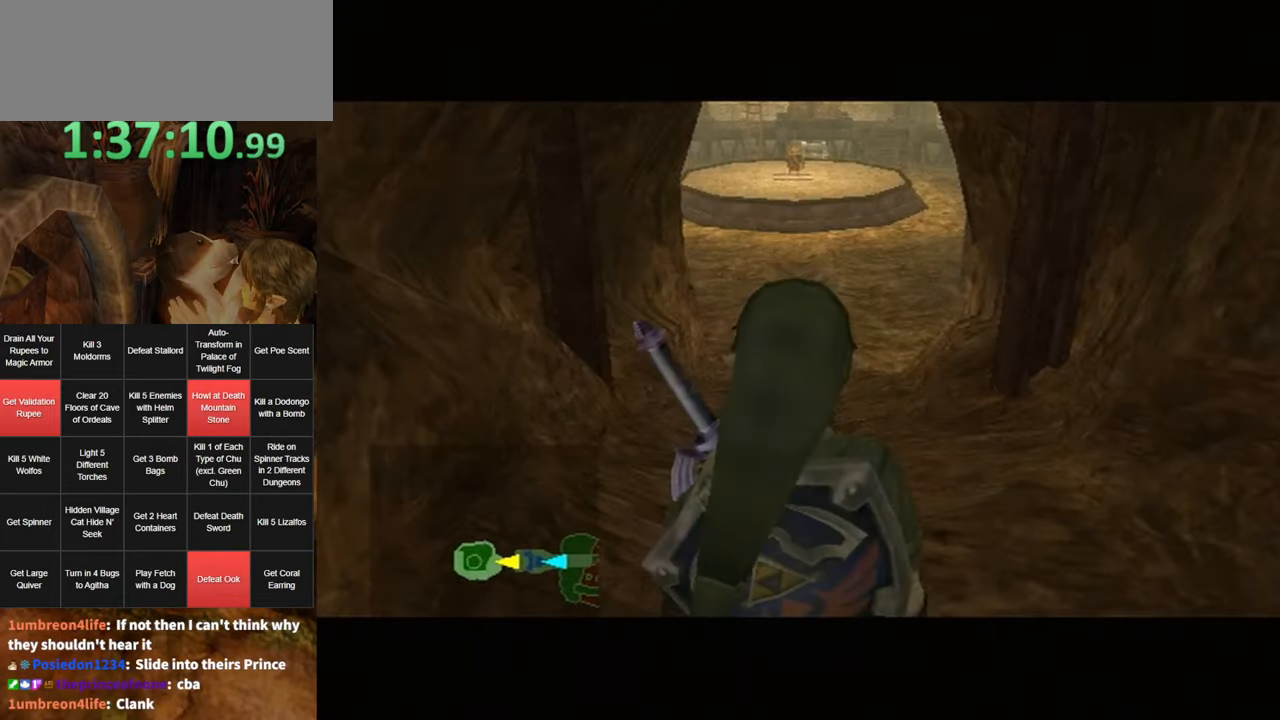
{"buttons": [], "left_stick": "center", "right_stick": "center", "events": []}
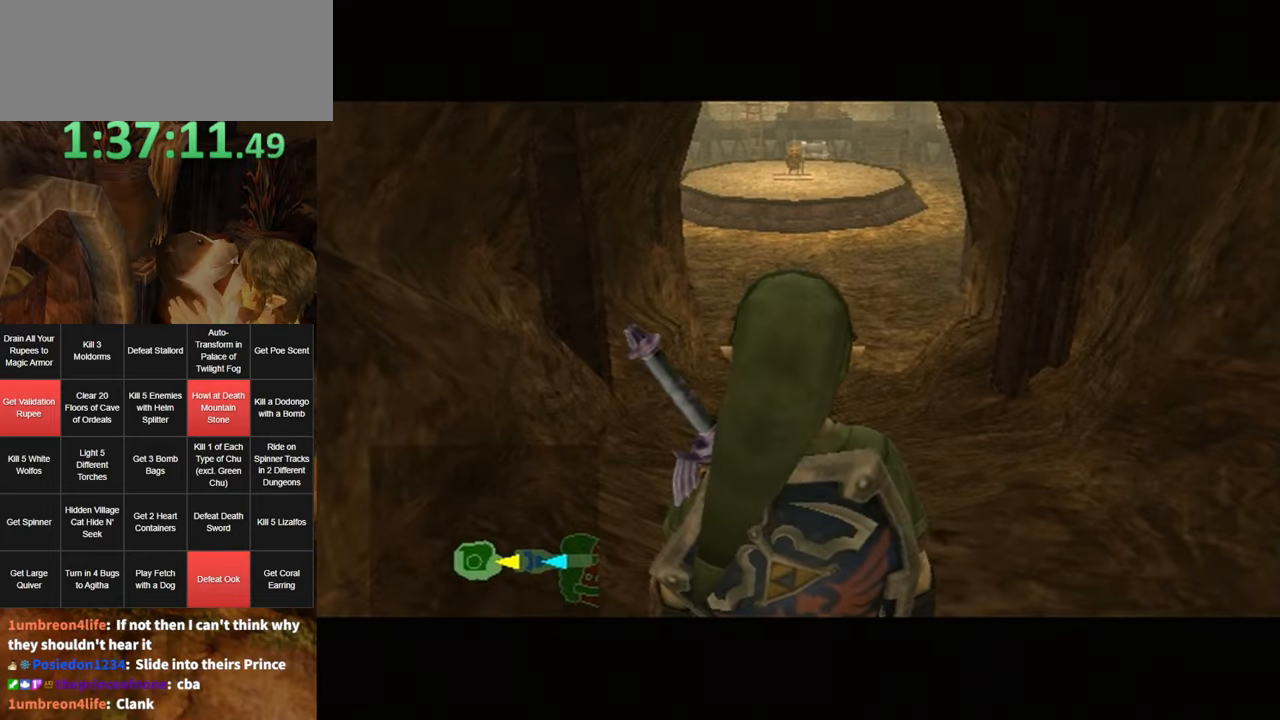
{"buttons": [], "left_stick": "up", "right_stick": "center", "events": [[216, "left_stick", "up"]]}
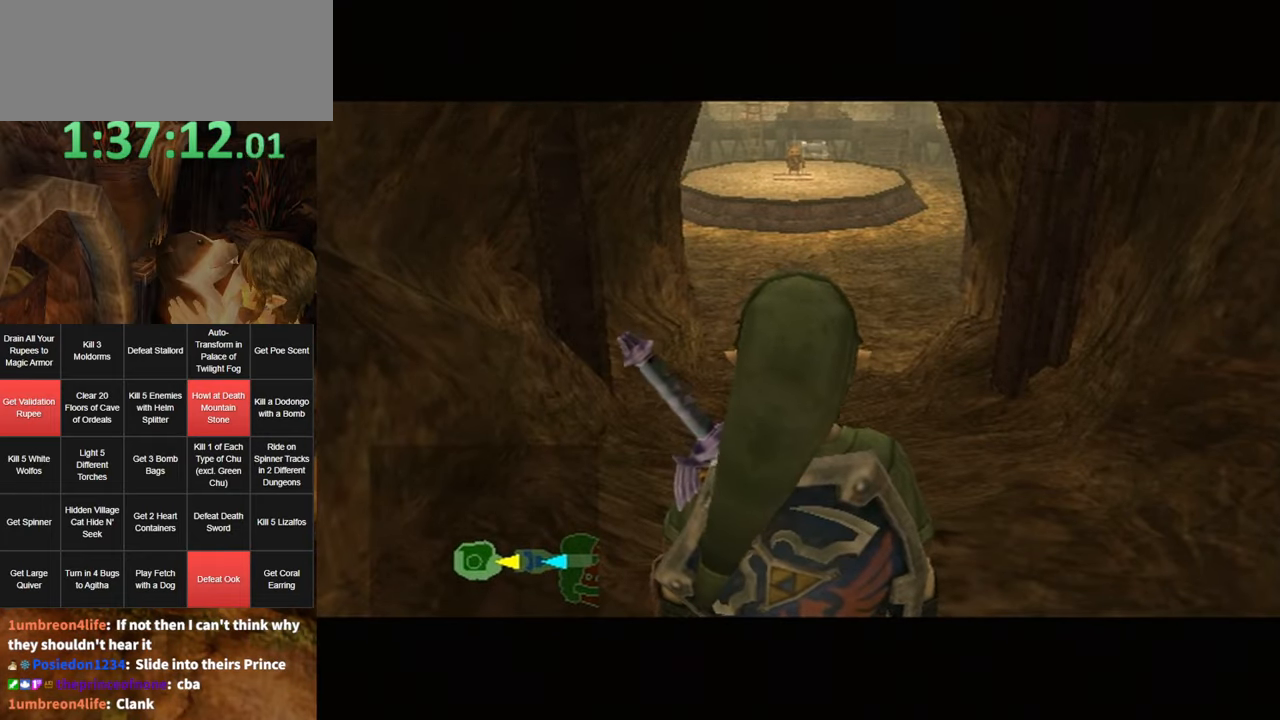
{"buttons": ["A"], "left_stick": "up", "right_stick": "center", "events": [[33, "A", "down"], [66, "A", "up"], [183, "A", "down"], [216, "A", "up"], [316, "A", "down"], [416, "A", "up"], [483, "A", "down"]]}
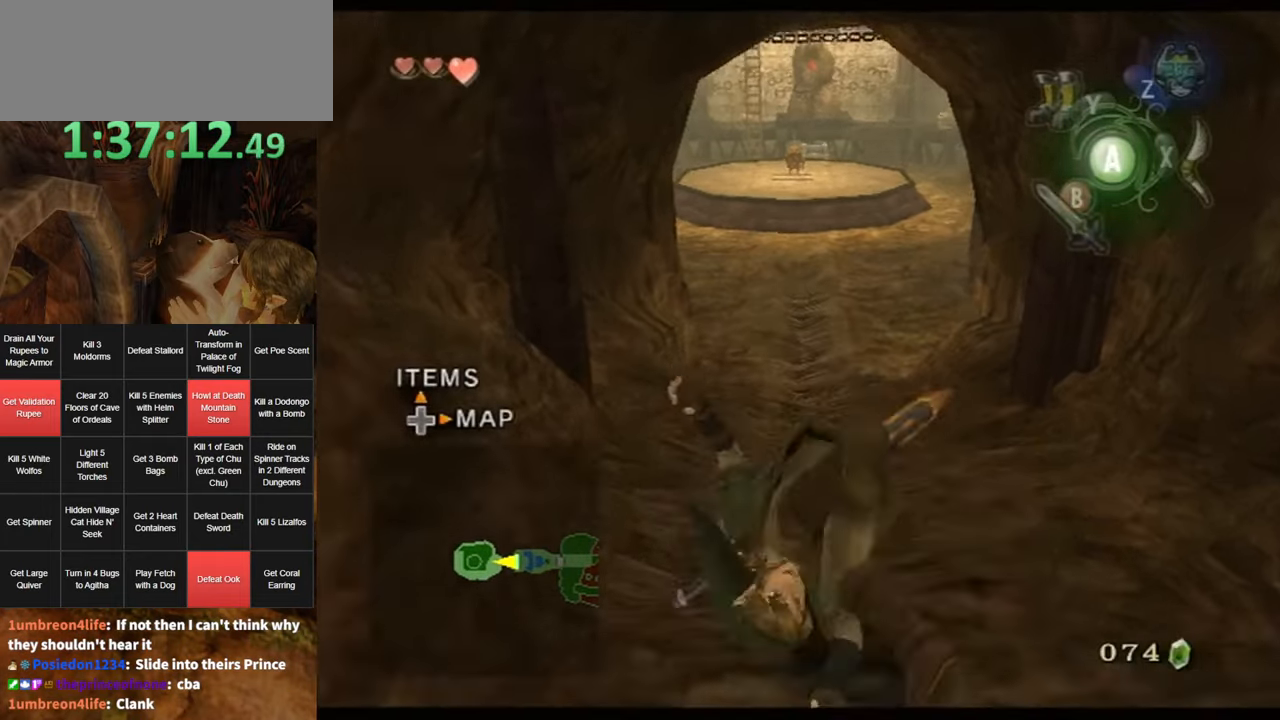
{"buttons": [], "left_stick": "up", "right_stick": "center", "events": [[50, "A", "up"], [83, "A", "down"], [150, "A", "up"]]}
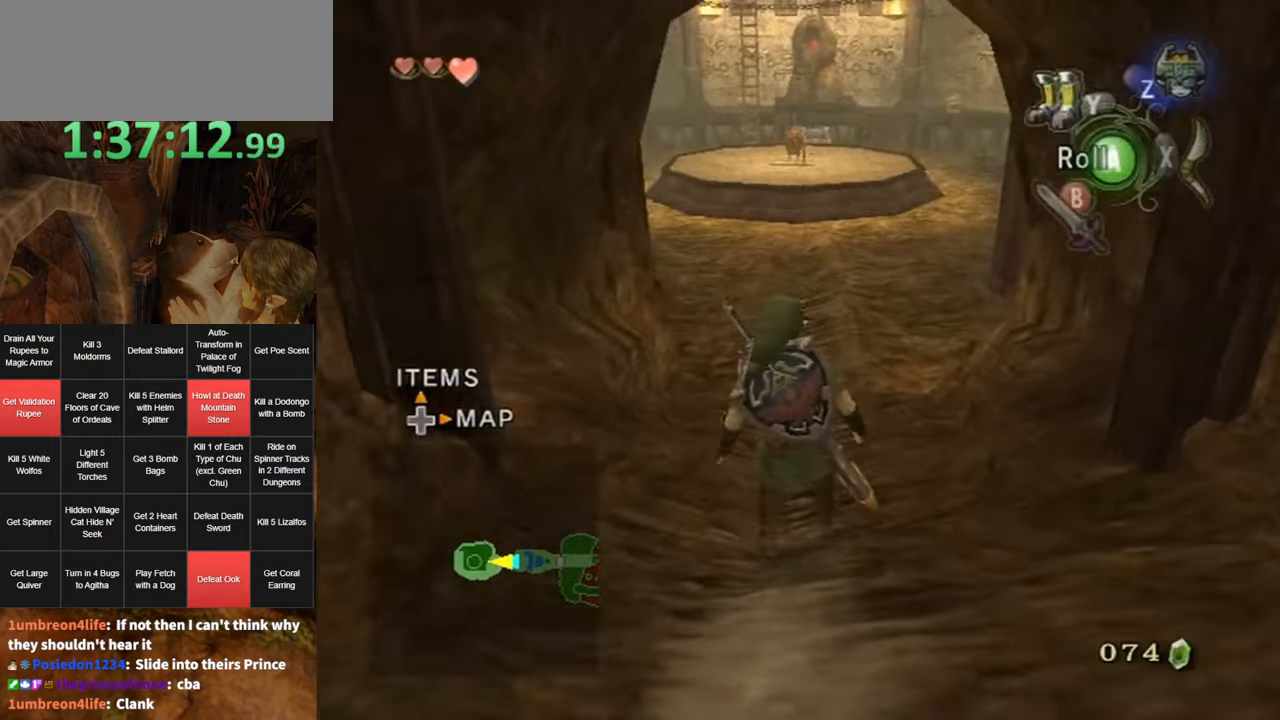
{"buttons": [], "left_stick": "up", "right_stick": "center", "events": [[100, "A", "down"], [167, "A", "up"], [217, "A", "down"], [317, "A", "up"]]}
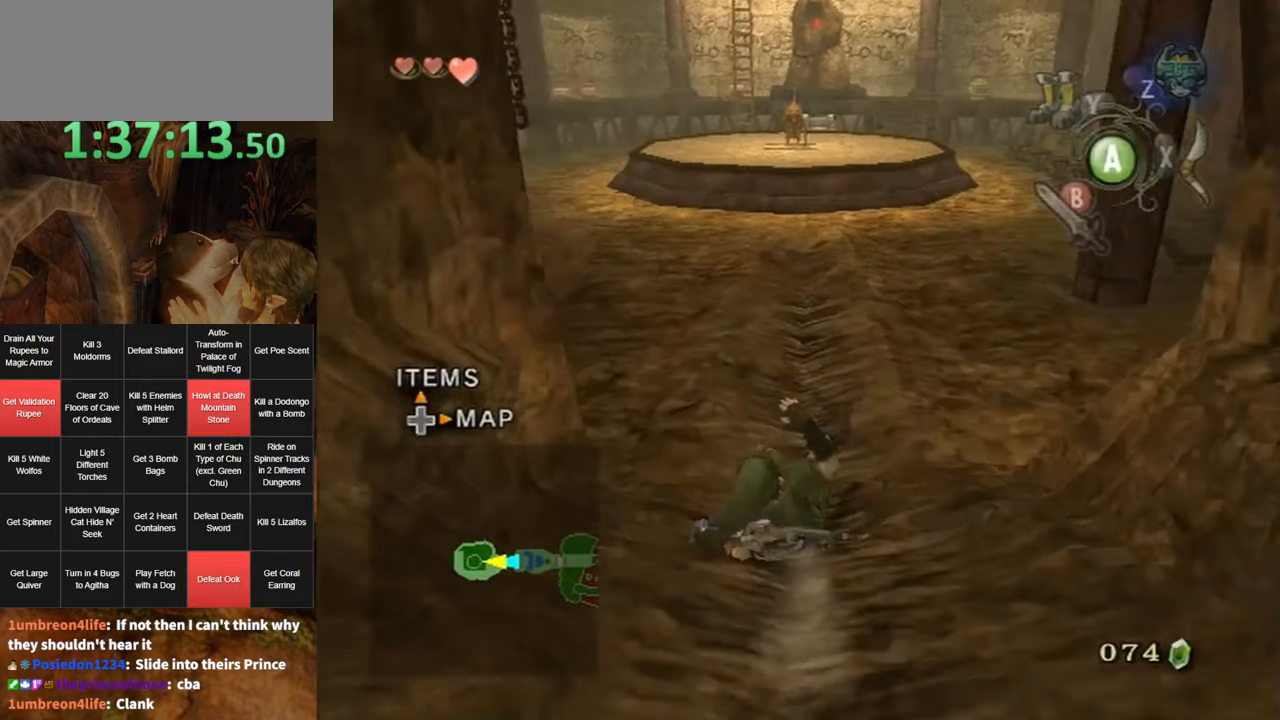
{"buttons": [], "left_stick": "up", "right_stick": "center", "events": [[317, "A", "down"], [367, "A", "up"], [433, "A", "down"], [500, "A", "up"]]}
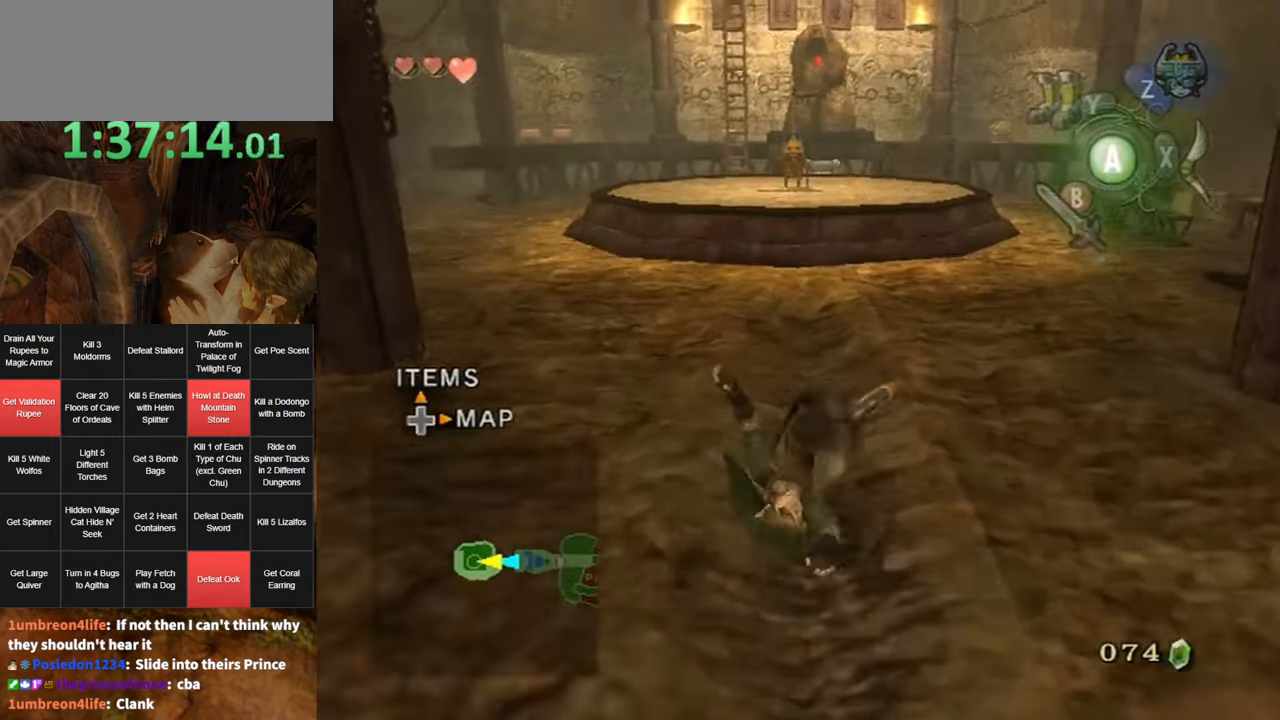
{"buttons": [], "left_stick": "up", "right_stick": "center", "events": []}
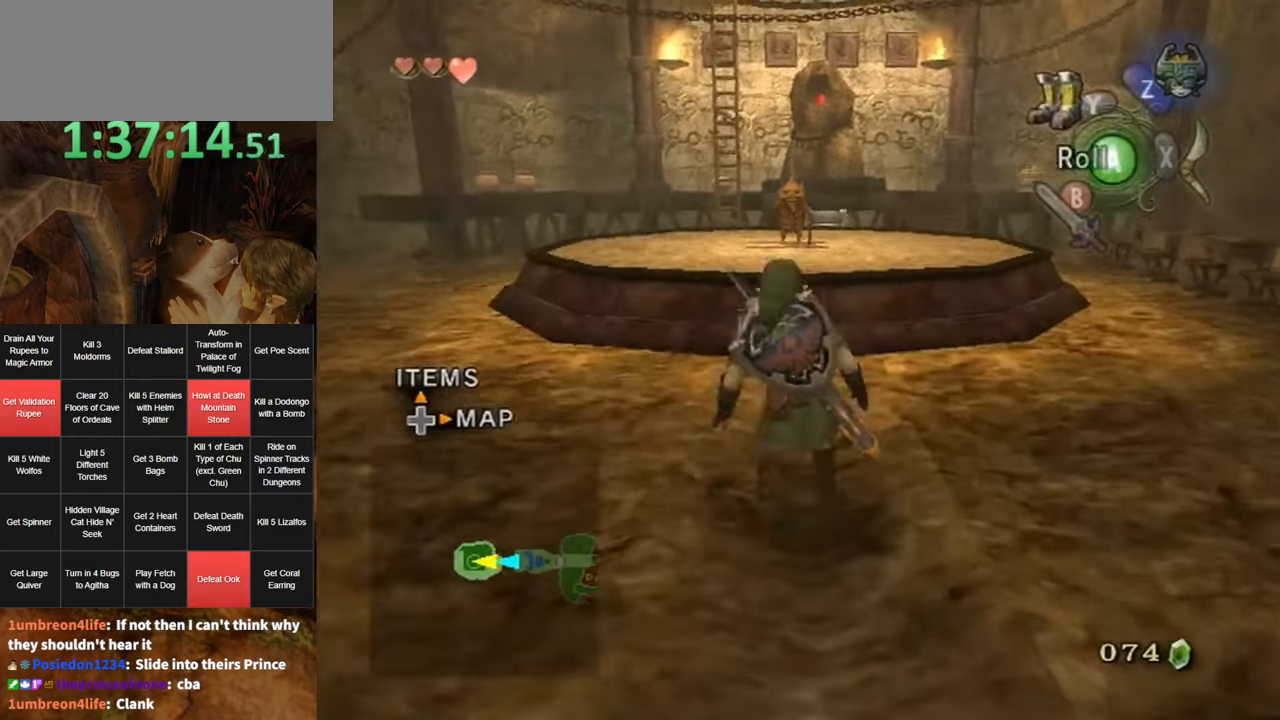
{"buttons": [], "left_stick": "up", "right_stick": "center", "events": [[100, "A", "down"], [117, "A", "up"], [183, "A", "down"], [250, "A", "up"], [283, "A", "down"], [383, "A", "up"]]}
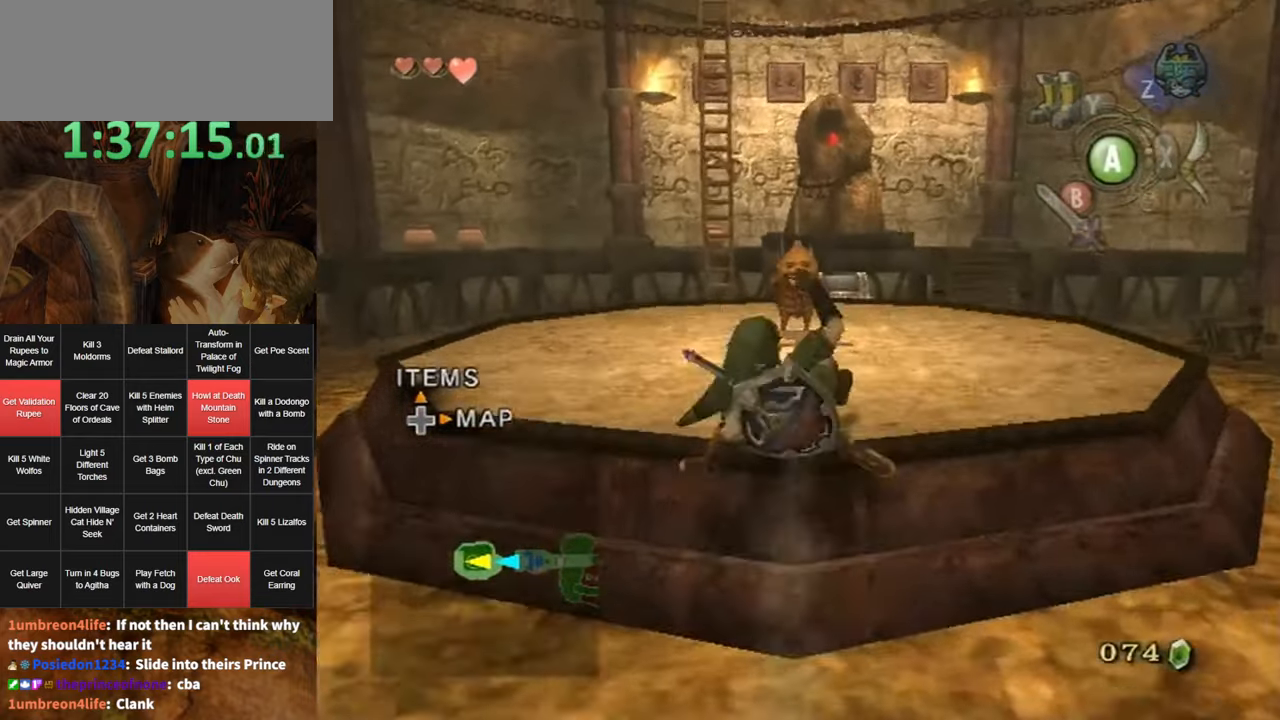
{"buttons": ["A", "L1"], "left_stick": "center", "right_stick": "center", "events": [[350, "left_stick", "center"], [433, "L1", "down"], [467, "A", "down"]]}
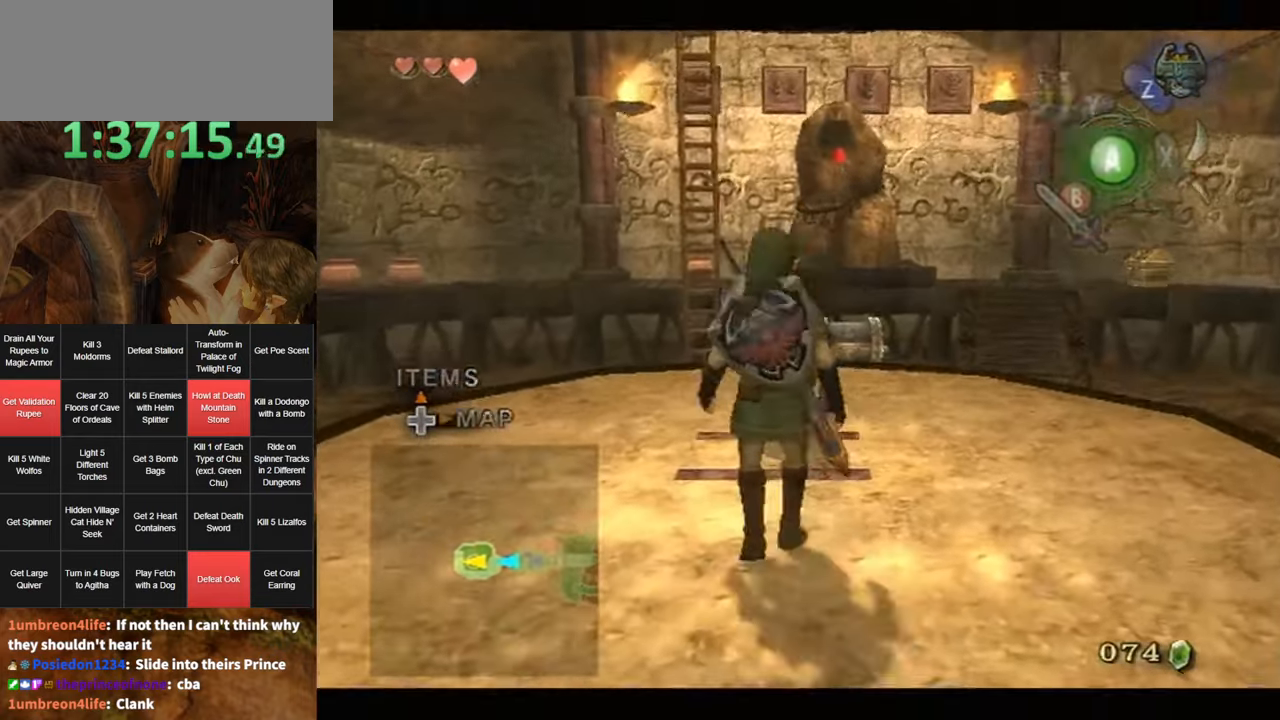
{"buttons": ["A"], "left_stick": "center", "right_stick": "center", "events": [[33, "A", "up"], [67, "L1", "up"], [100, "A", "down"], [150, "A", "up"], [183, "A", "down"]]}
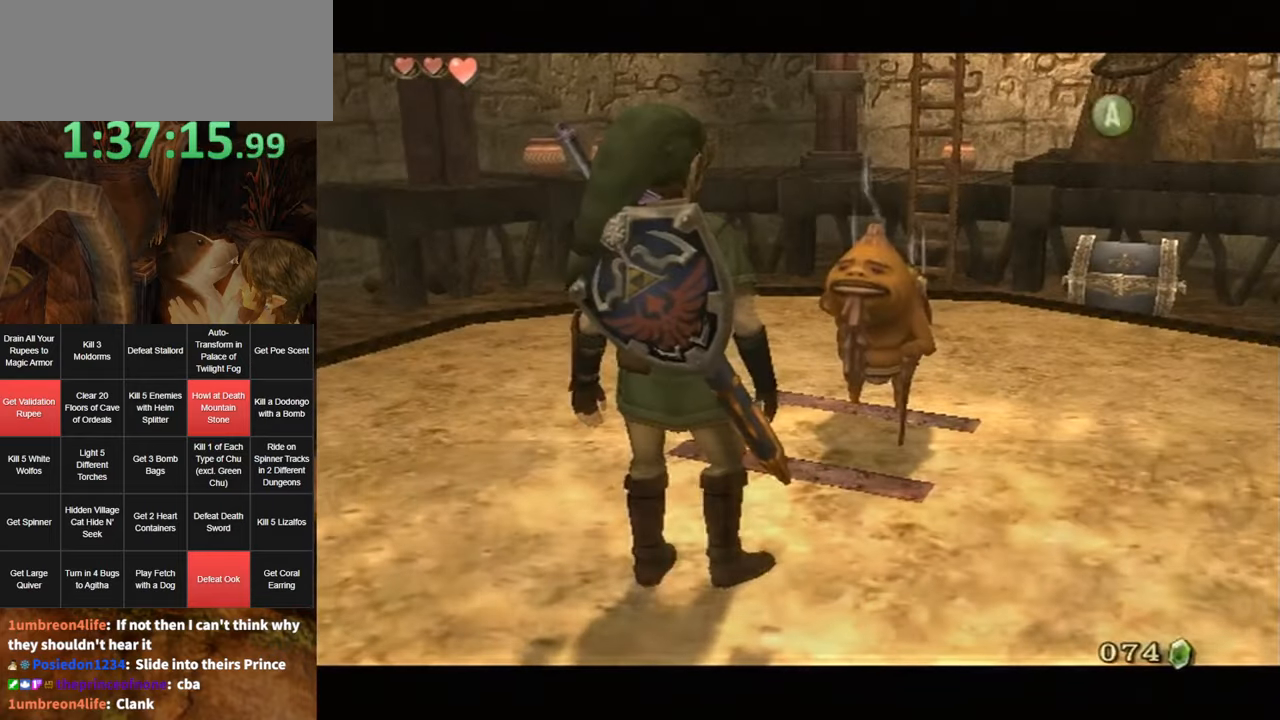
{"buttons": ["B"], "left_stick": "center", "right_stick": "center", "events": [[67, "A", "up"], [100, "B", "down"], [183, "A", "down"], [183, "B", "up"], [217, "A", "up"], [217, "B", "down"], [283, "B", "up"], [317, "A", "down"], [383, "A", "up"], [383, "B", "down"], [417, "B", "up"], [450, "A", "down"], [483, "A", "up"], [483, "B", "down"]]}
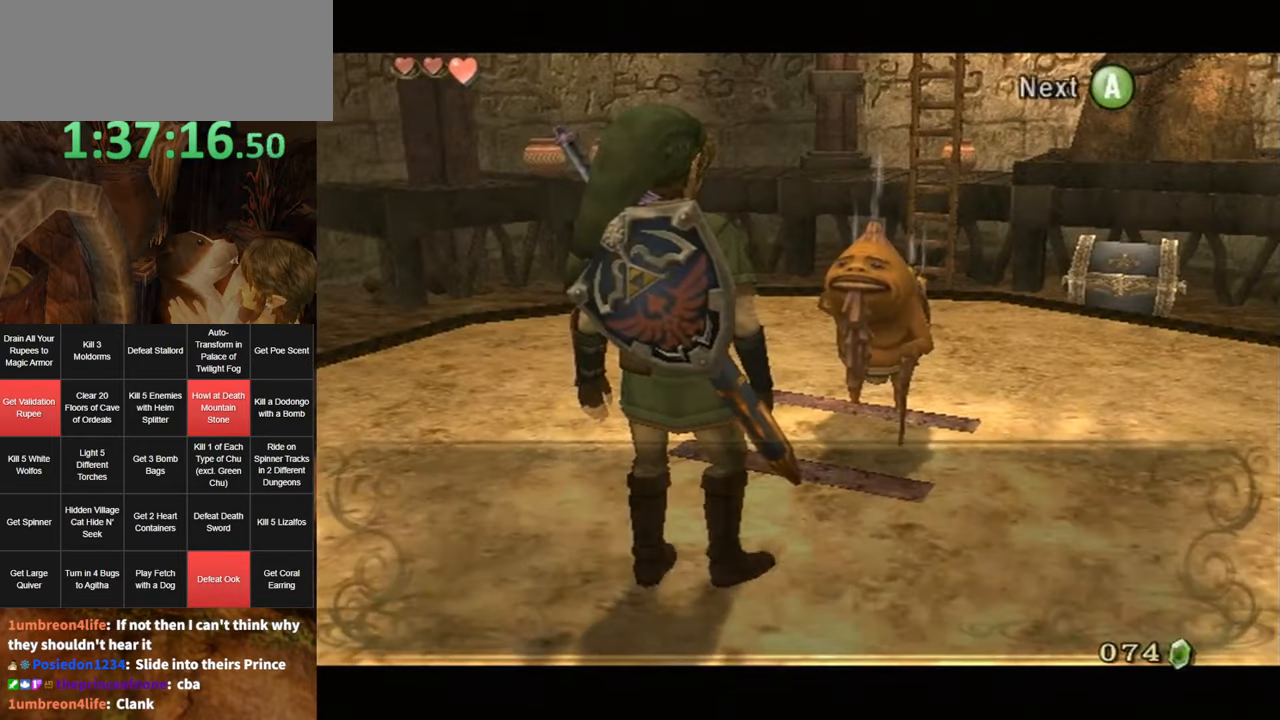
{"buttons": [], "left_stick": "center", "right_stick": "center", "events": [[50, "A", "down"], [50, "B", "up"], [117, "A", "up"], [117, "B", "down"], [150, "A", "down"], [150, "B", "up"], [250, "A", "up"], [250, "B", "down"], [283, "A", "down"], [283, "B", "up"], [350, "A", "up"], [350, "B", "down"], [383, "B", "up"], [417, "A", "down"], [467, "A", "up"], [467, "B", "down"], [500, "B", "up"]]}
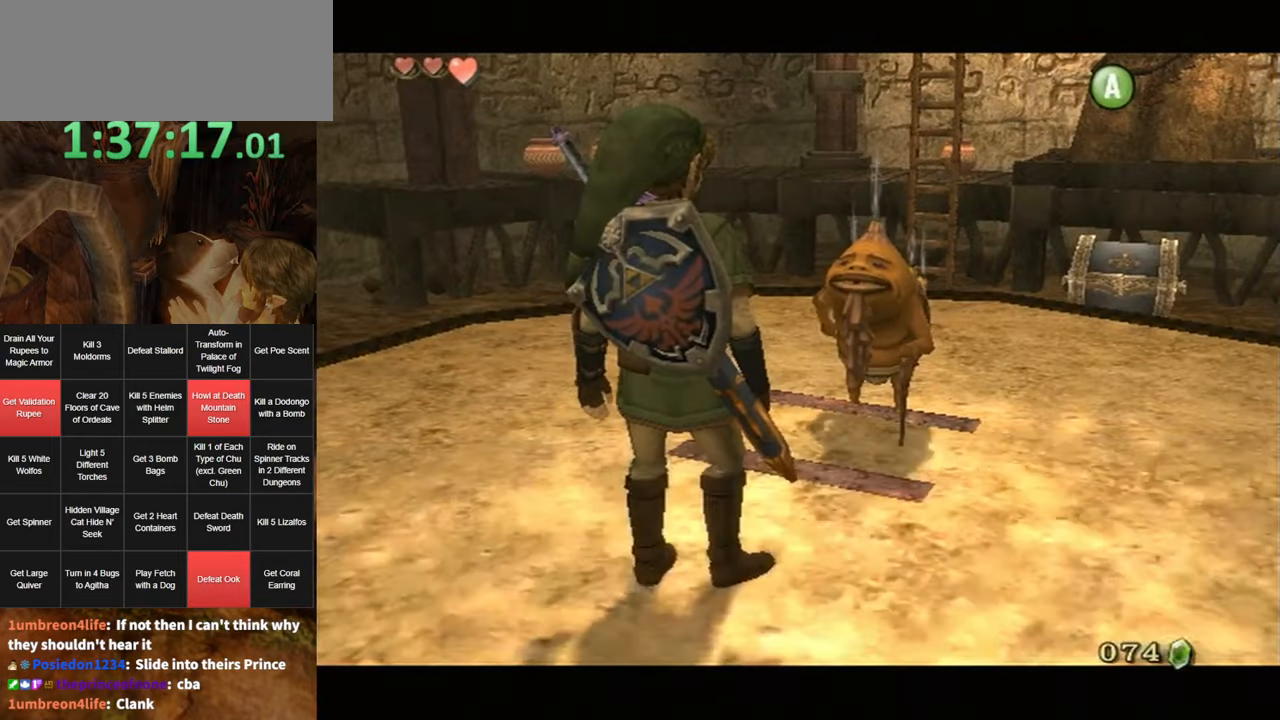
{"buttons": [], "left_stick": "center", "right_stick": "center", "events": [[33, "A", "down"], [67, "A", "up"], [100, "B", "down"], [133, "B", "up"], [167, "A", "down"], [183, "A", "up"], [183, "B", "down"], [250, "A", "down"], [250, "B", "up"], [317, "A", "up"], [317, "B", "down"], [383, "A", "down"], [383, "B", "up"], [400, "A", "up"]]}
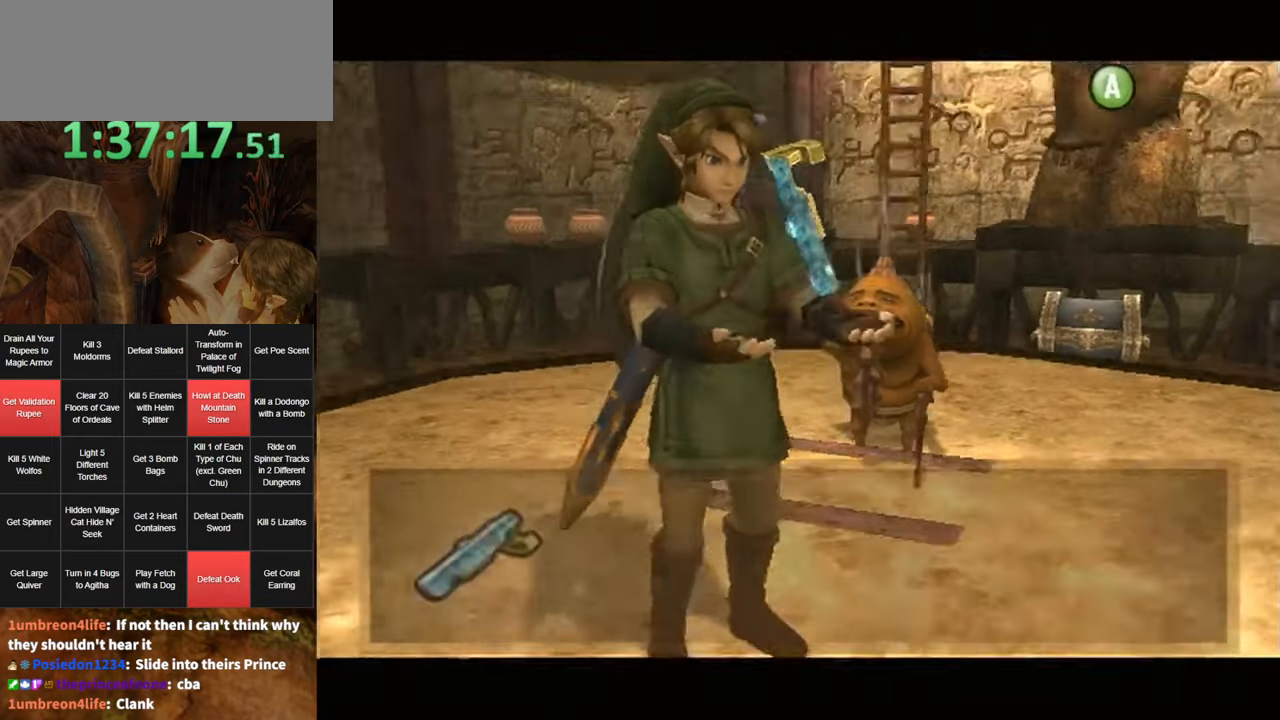
{"buttons": [], "left_stick": "center", "right_stick": "center", "events": []}
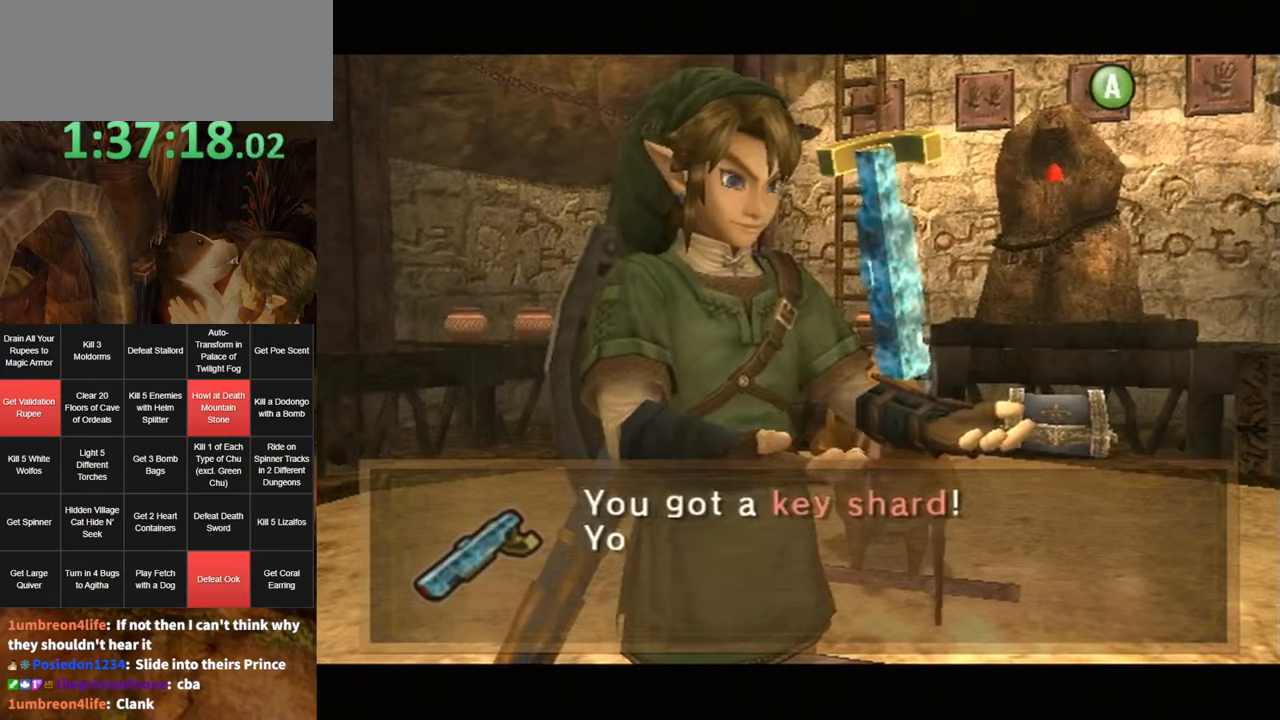
{"buttons": ["B"], "left_stick": "center", "right_stick": "center", "events": [[100, "A", "down"], [134, "A", "up"], [217, "B", "down"], [284, "A", "down"], [284, "B", "up"], [350, "A", "up"], [350, "B", "down"], [400, "B", "up"], [434, "A", "down"], [500, "A", "up"], [500, "B", "down"]]}
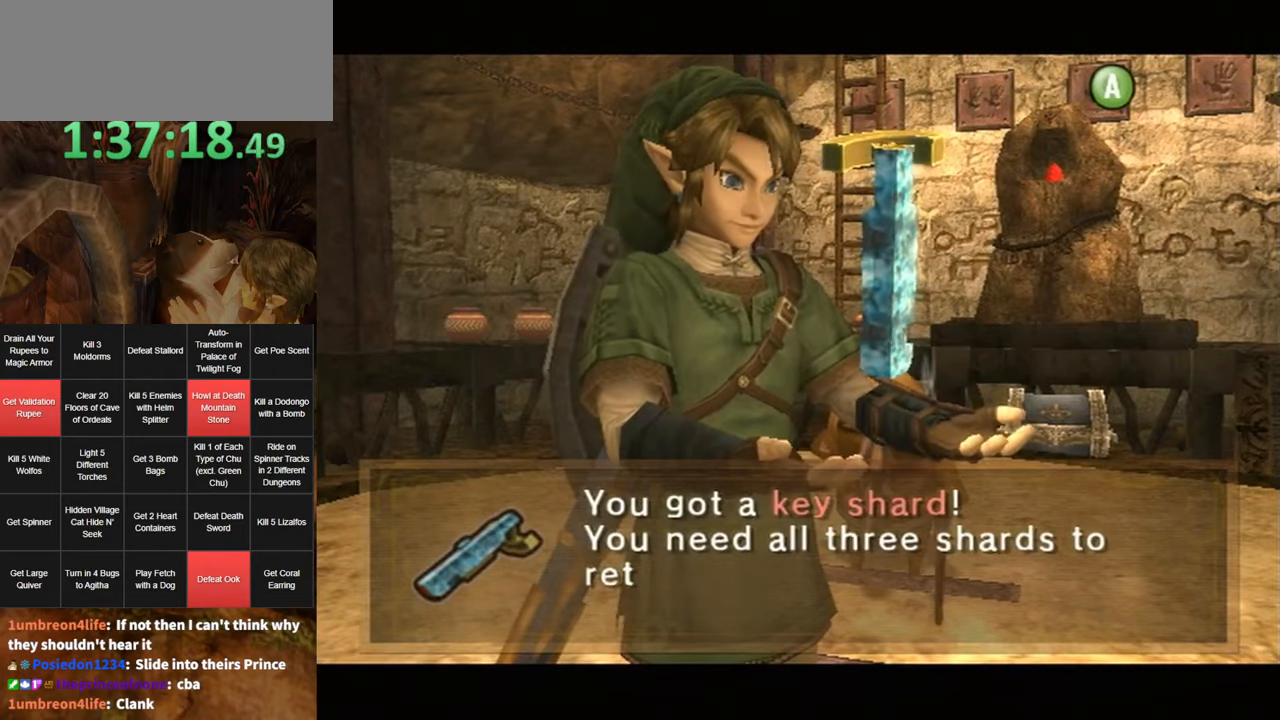
{"buttons": ["A"], "left_stick": "center", "right_stick": "center", "events": [[67, "A", "down"], [67, "B", "up"], [84, "A", "up"], [117, "B", "down"], [184, "A", "down"], [184, "B", "up"], [250, "A", "up"], [284, "B", "down"], [317, "B", "up"], [350, "A", "down"], [384, "A", "up"], [417, "B", "down"], [450, "B", "up"], [484, "A", "down"]]}
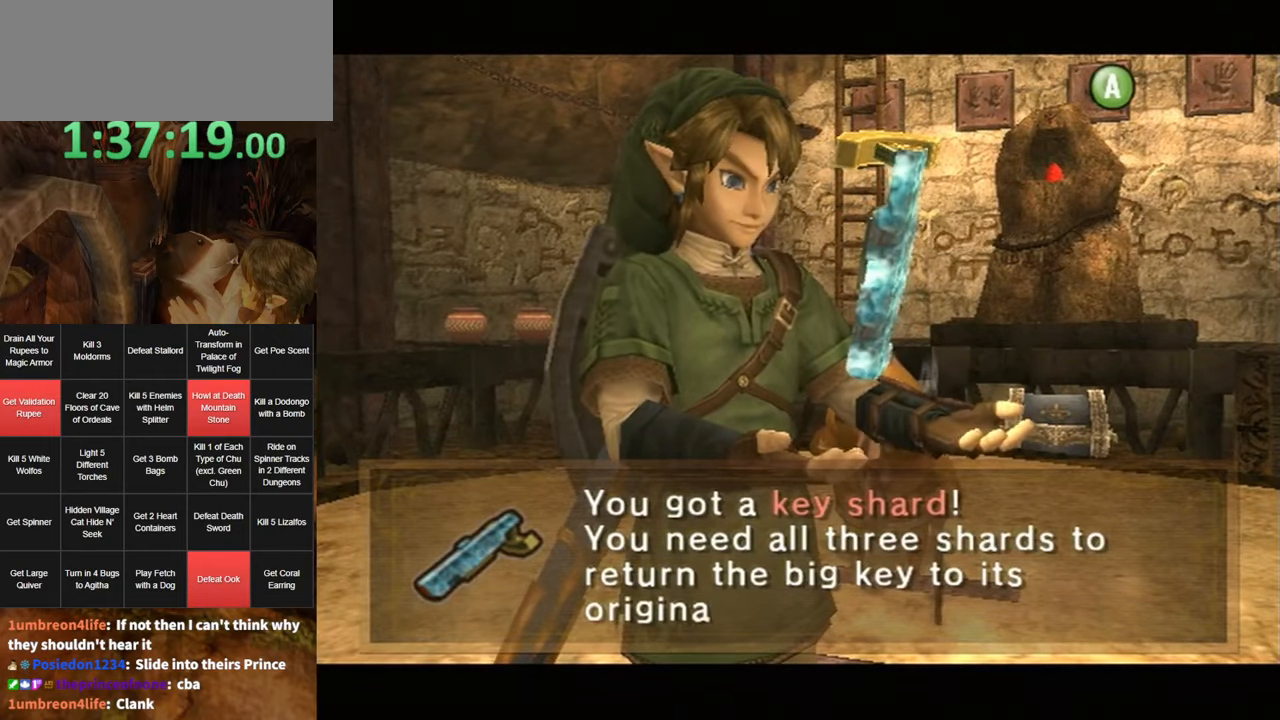
{"buttons": ["A"], "left_stick": "center", "right_stick": "center", "events": [[34, "A", "up"], [34, "B", "down"], [100, "A", "down"], [100, "B", "up"], [167, "B", "down"], [200, "B", "up"], [267, "A", "up"], [317, "B", "down"], [334, "A", "down"], [334, "B", "up"], [400, "A", "up"], [434, "B", "down"], [467, "A", "down"], [467, "B", "up"]]}
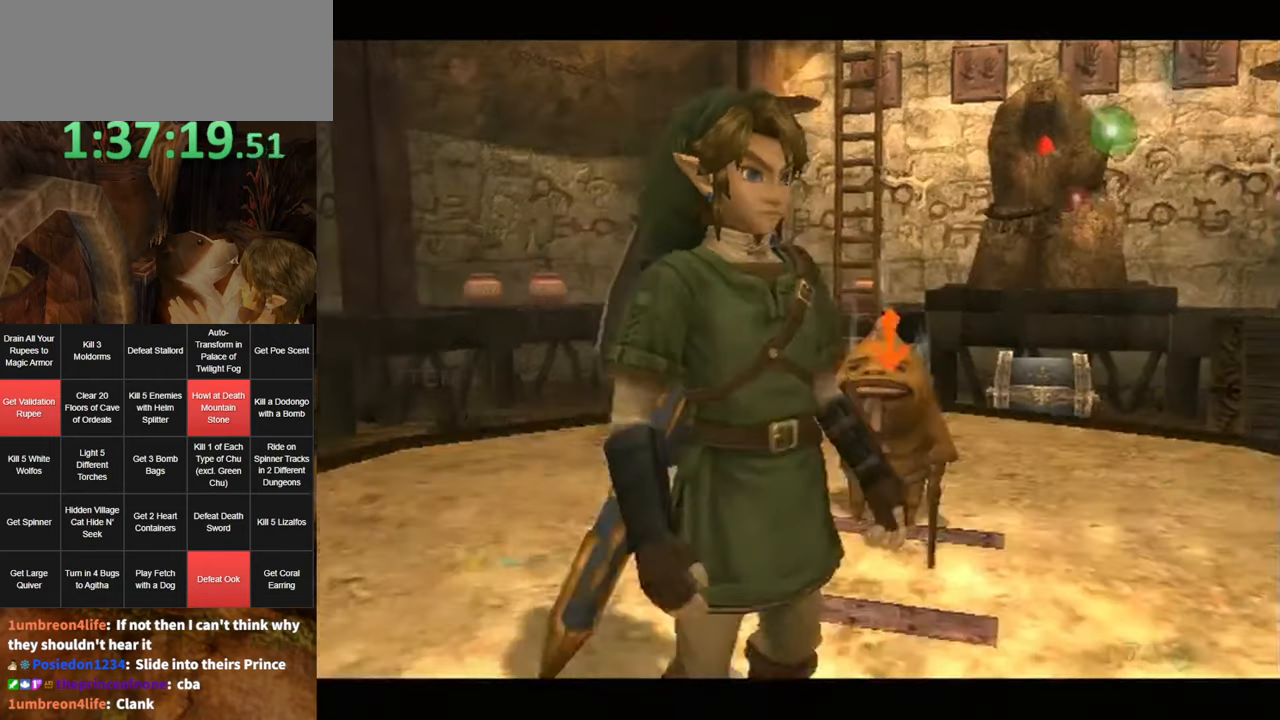
{"buttons": ["B"], "left_stick": "center", "right_stick": "center", "events": [[67, "A", "up"], [100, "B", "down"], [134, "A", "down"], [134, "B", "up"], [317, "A", "up"], [350, "B", "down"], [400, "B", "up"], [434, "A", "down"], [467, "A", "up"], [467, "B", "down"]]}
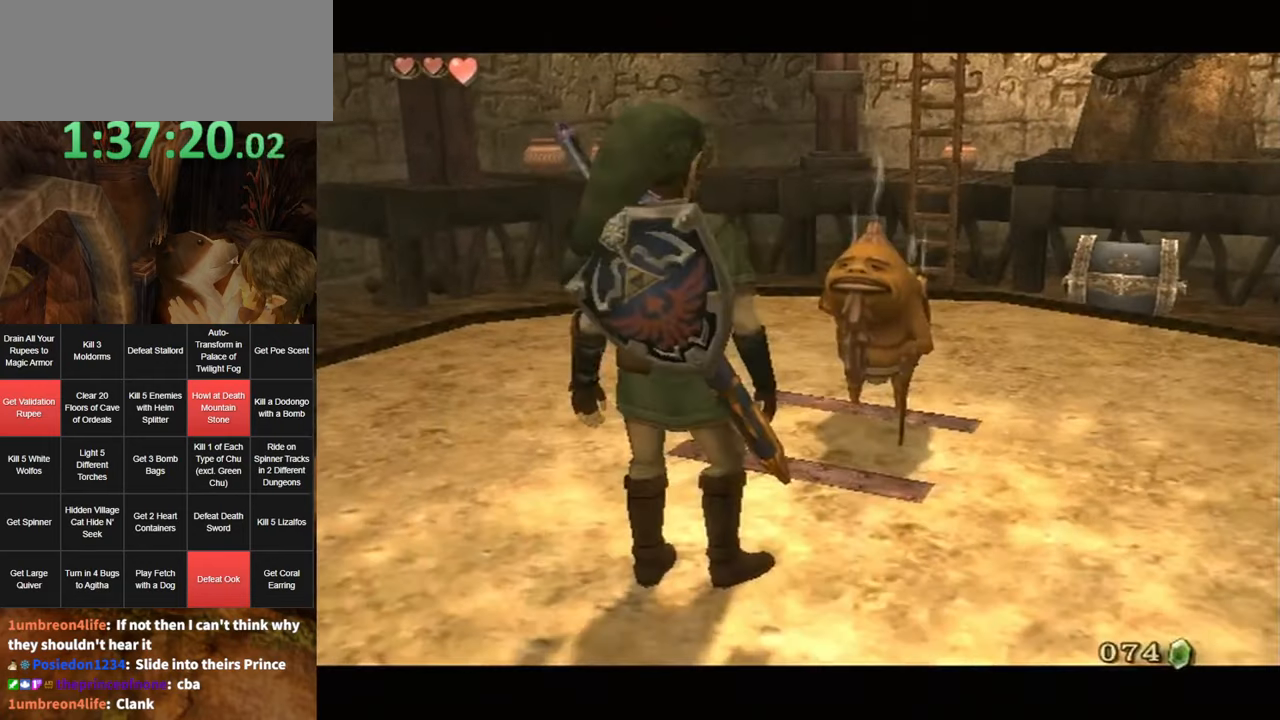
{"buttons": [], "left_stick": "center", "right_stick": "center", "events": [[34, "A", "down"], [34, "B", "up"], [100, "A", "up"], [100, "B", "down"], [150, "A", "down"], [150, "B", "up"], [184, "A", "up"], [250, "B", "down"], [284, "A", "down"], [284, "B", "up"], [350, "A", "up"], [350, "B", "down"], [400, "B", "up"], [434, "A", "down"], [467, "A", "up"], [467, "B", "down"], [500, "B", "up"]]}